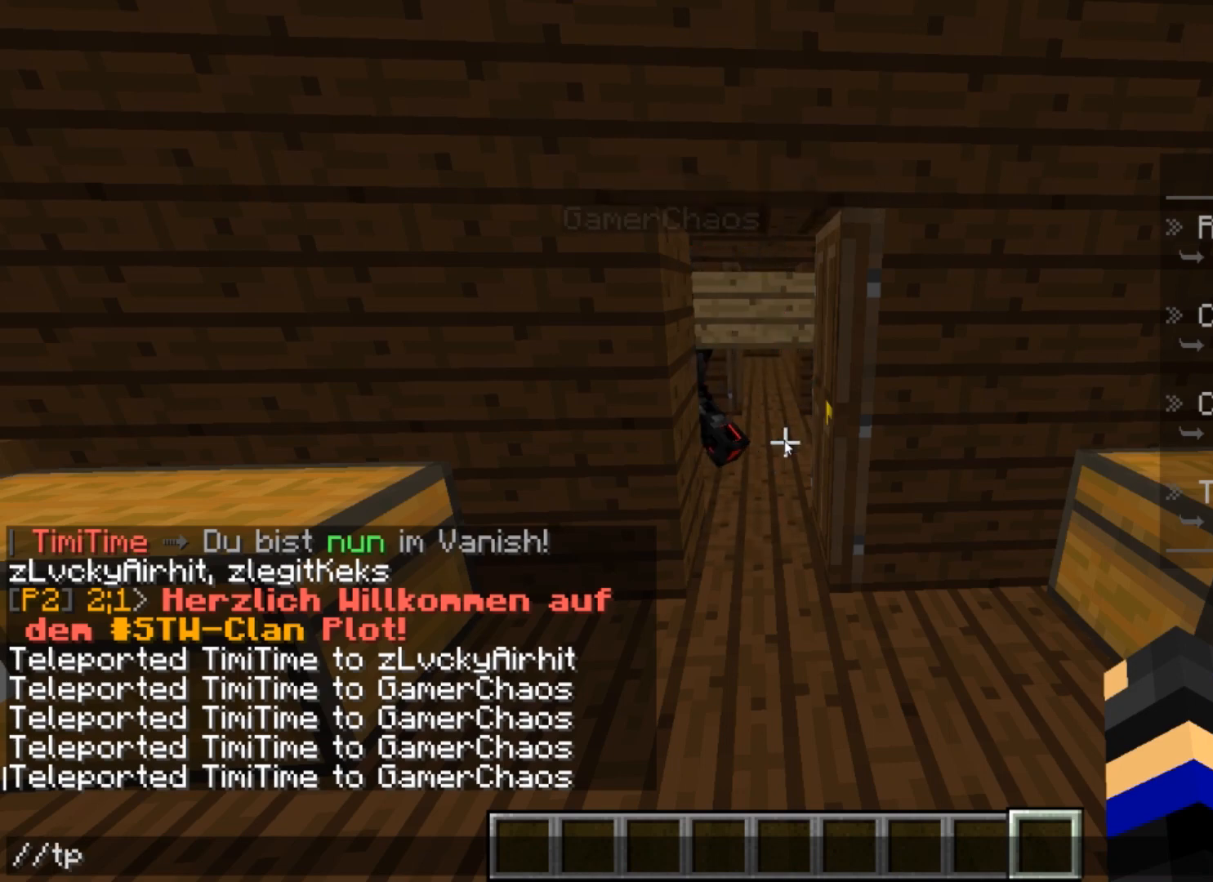
Gameplay with keyboard and mouse; each line is a JSON object with the keys and mouse buttons held at the frame after it. "events" lists presses ("down") and releases ("up") of "a", "d", "s", "w", "mouse_left" and "mouse_right" between this image and that frame as [ms after this image, input, new state], when the widget could be followed in between. "mouse_left", "mouse_right" = the "left", "right" buttons of the "mouse" list. No other keys are recorded. Fast repeated clicks can show as one long hold. Mouse movement is not recorded.
{"keys": [], "mouse": [], "events": [[334, "s", "down"], [434, "s", "up"]]}
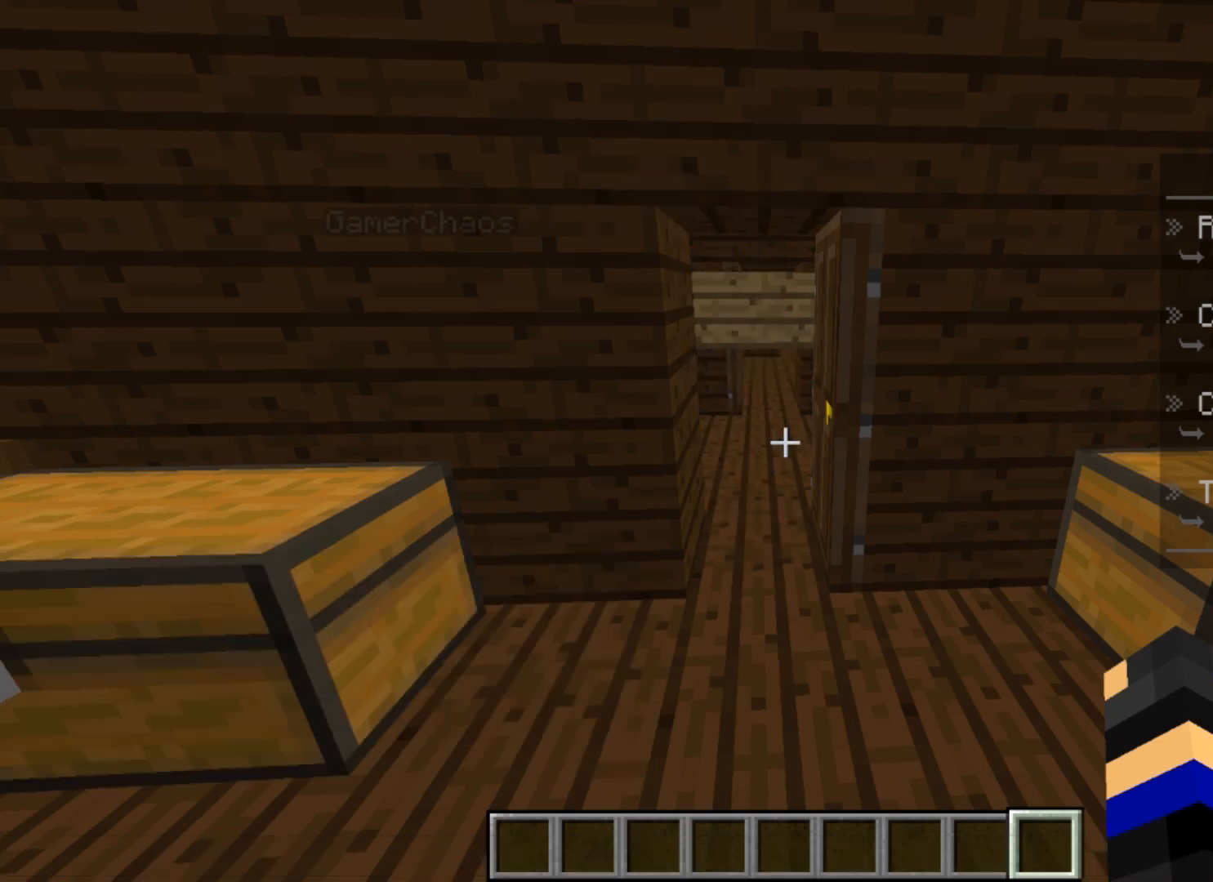
{"keys": ["w"], "mouse": [], "events": [[300, "w", "down"]]}
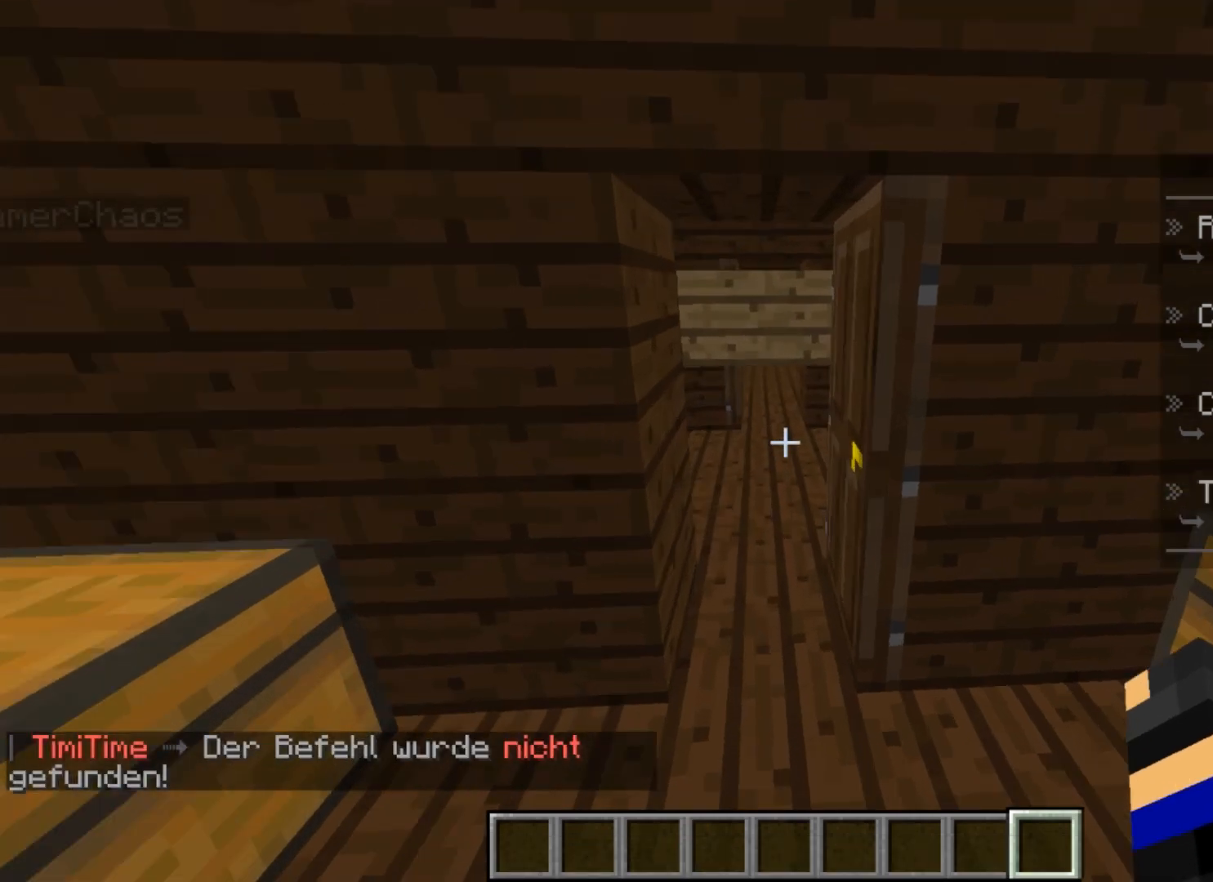
{"keys": ["w"], "mouse": [], "events": []}
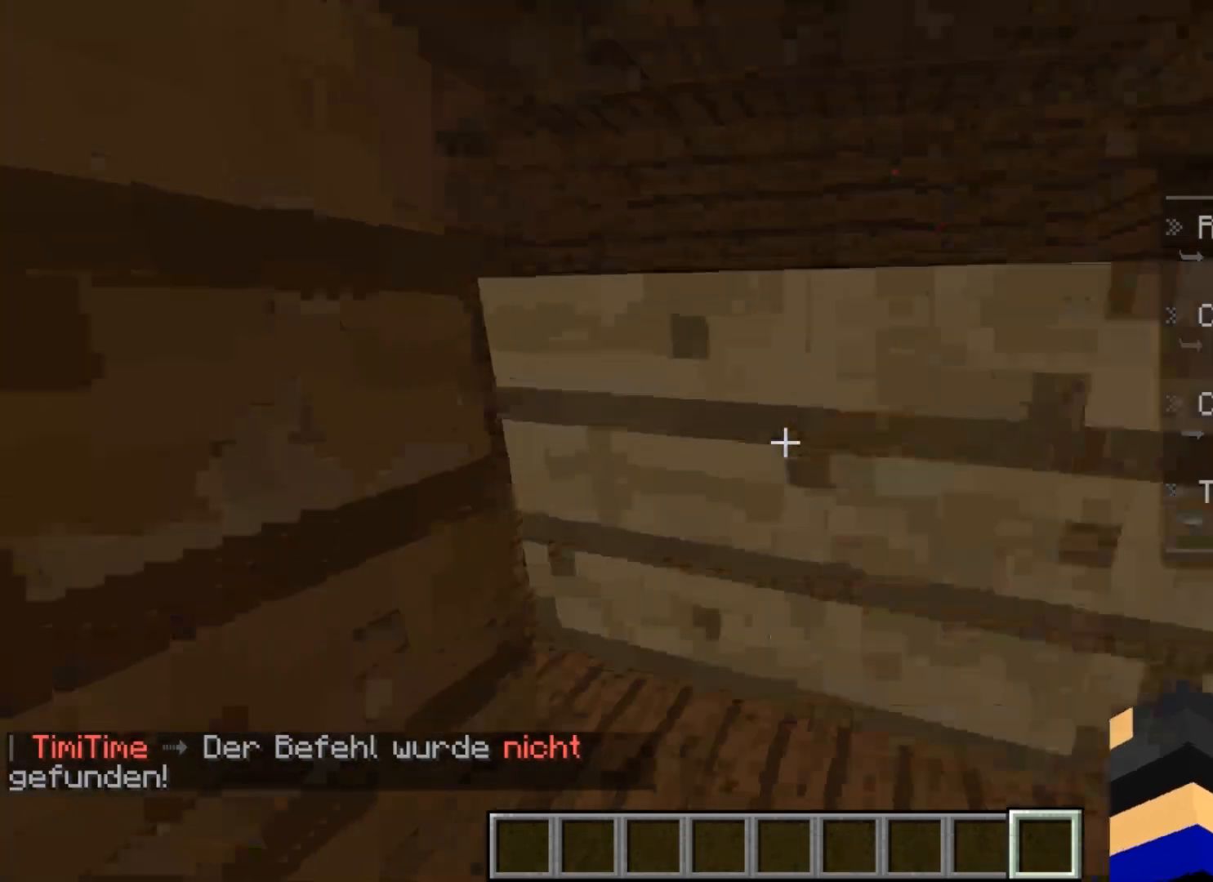
{"keys": [], "mouse": []}
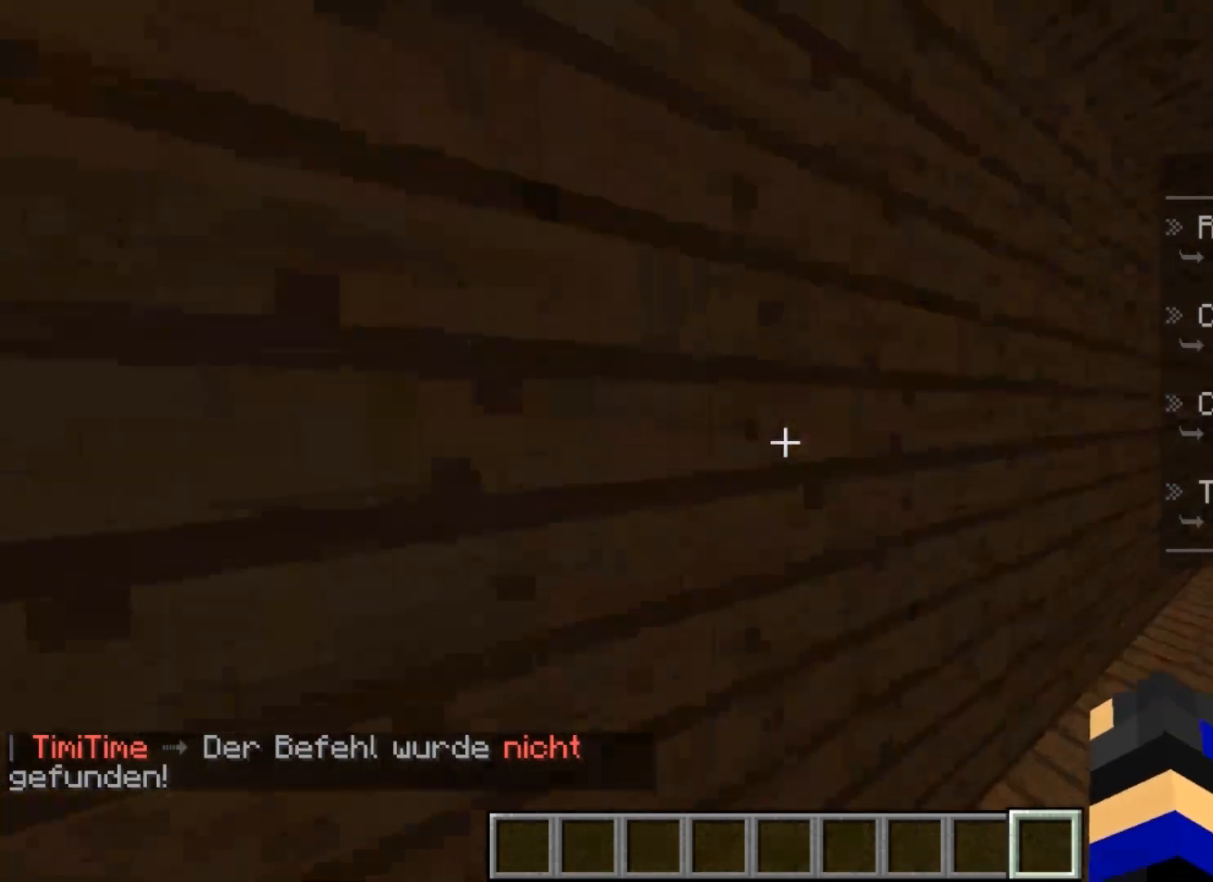
{"keys": [], "mouse": [], "events": []}
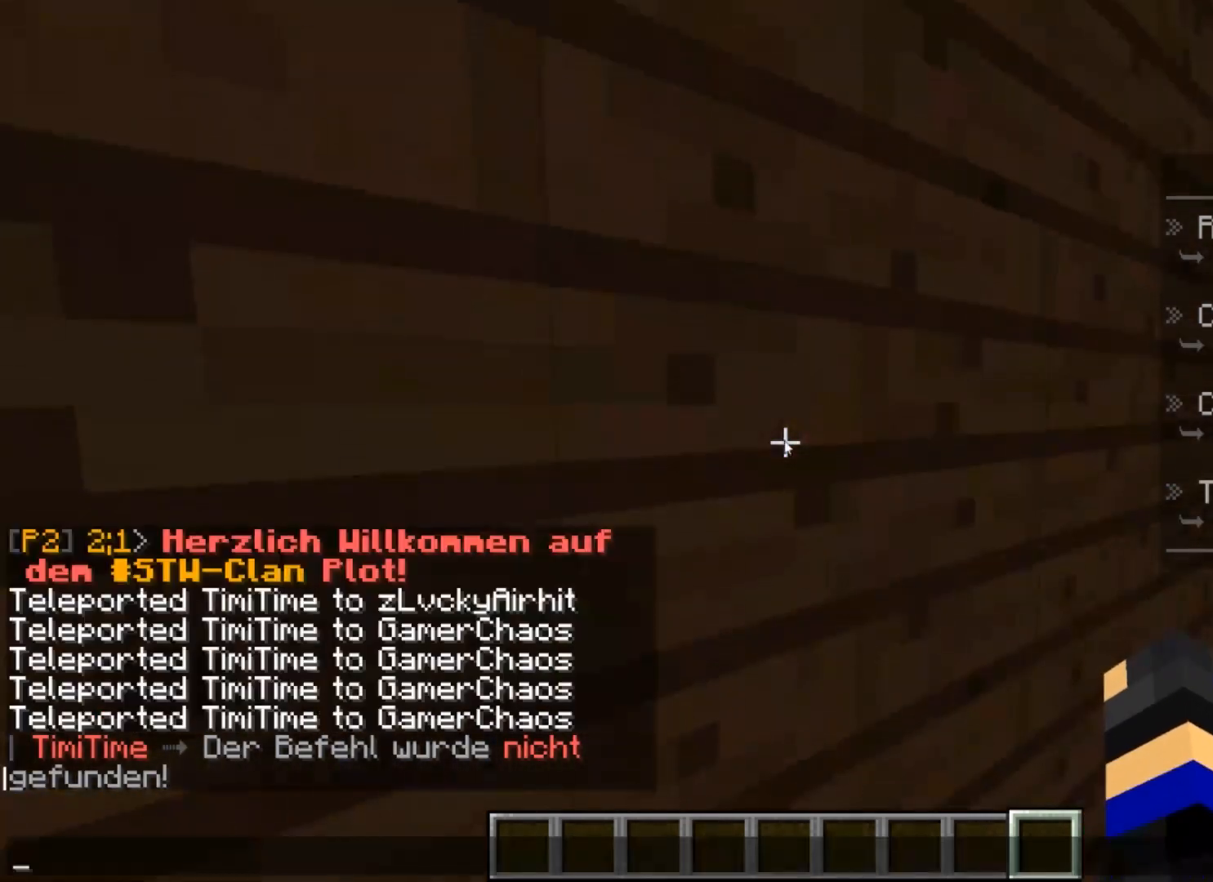
{"keys": [], "mouse": [], "events": []}
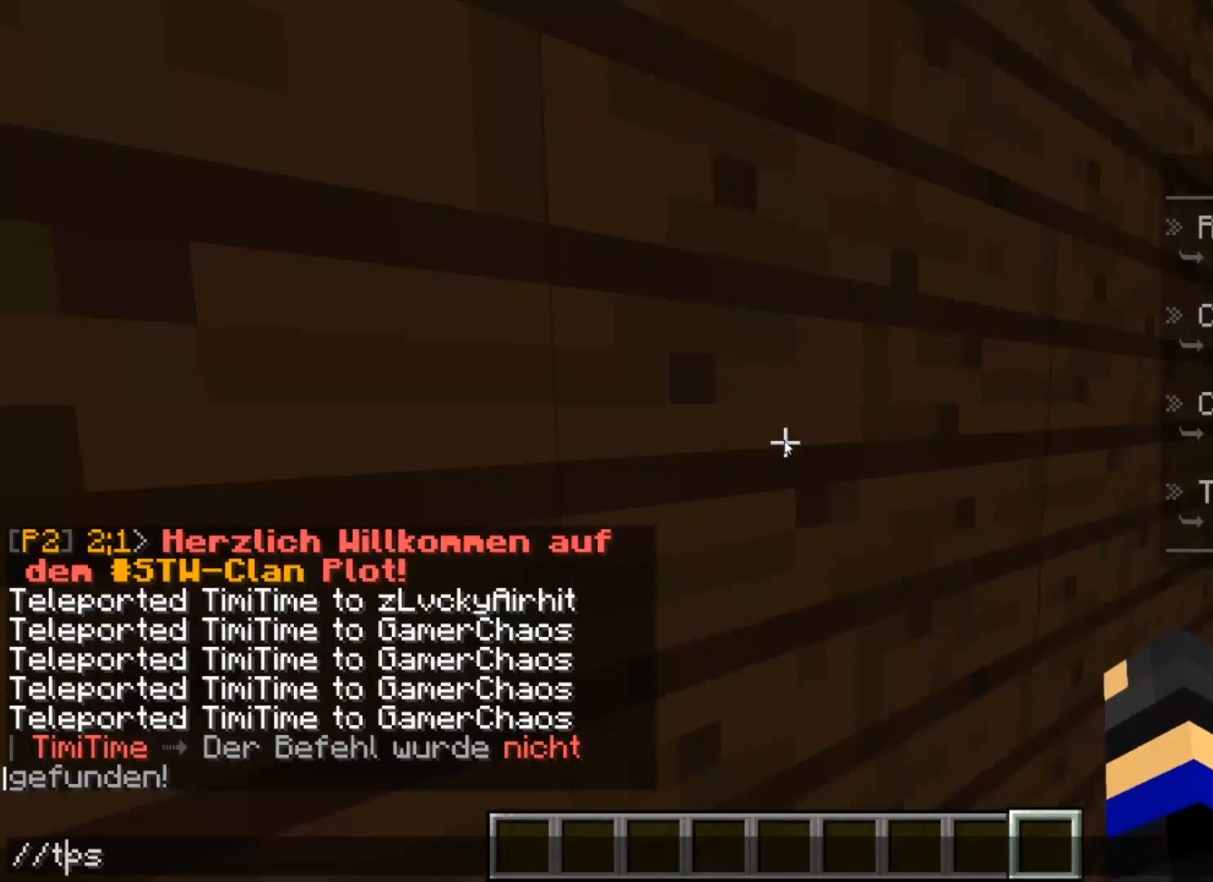
{"keys": [], "mouse": [], "events": []}
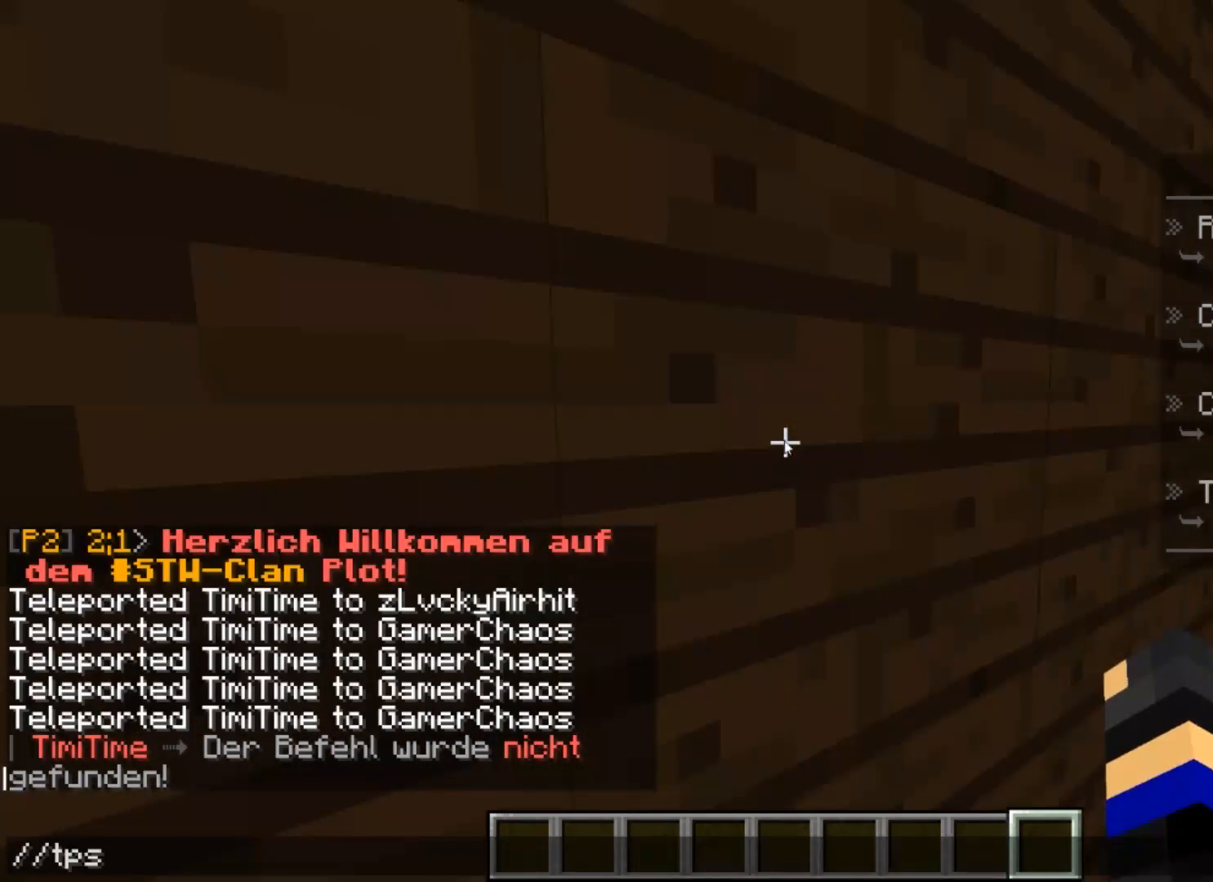
{"keys": ["d"], "mouse": [], "events": [[434, "d", "down"]]}
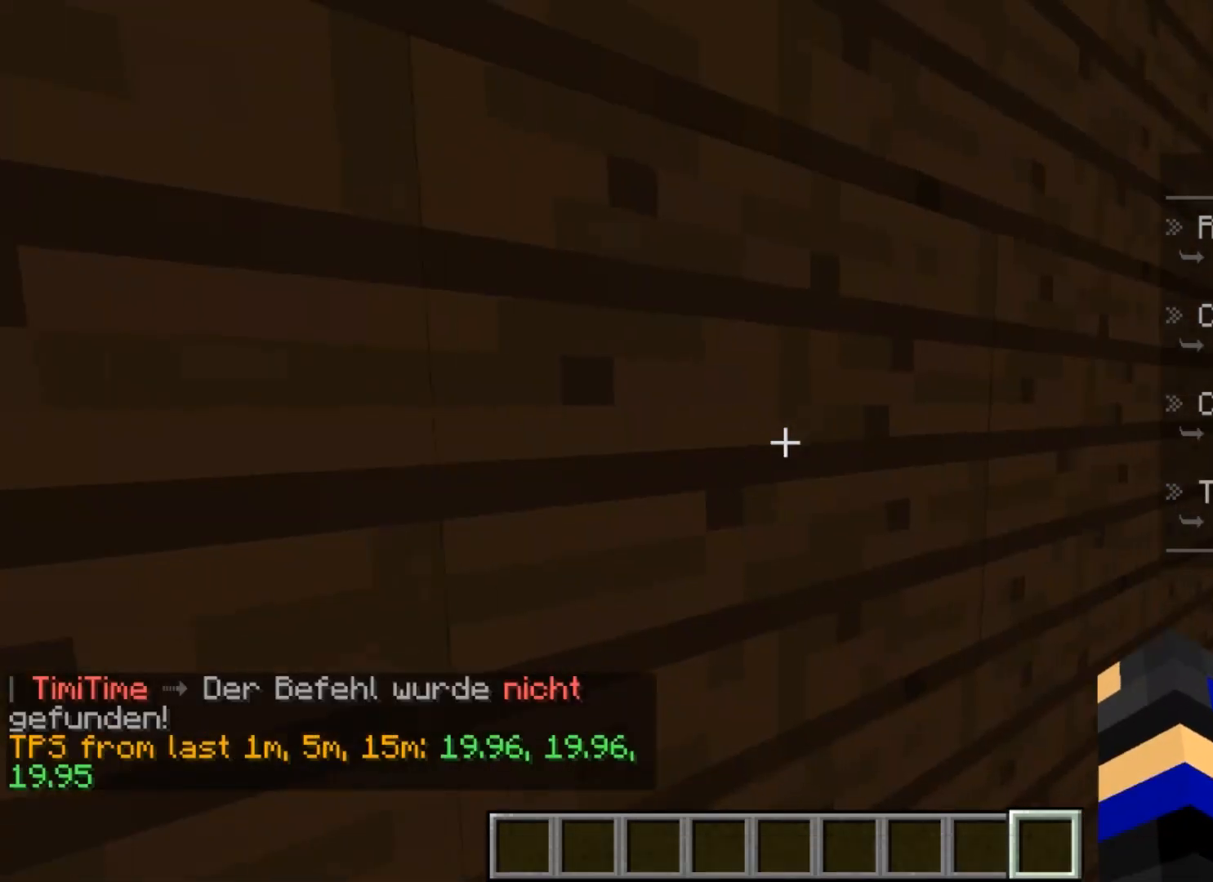
{"keys": [], "mouse": [], "events": [[334, "d", "up"]]}
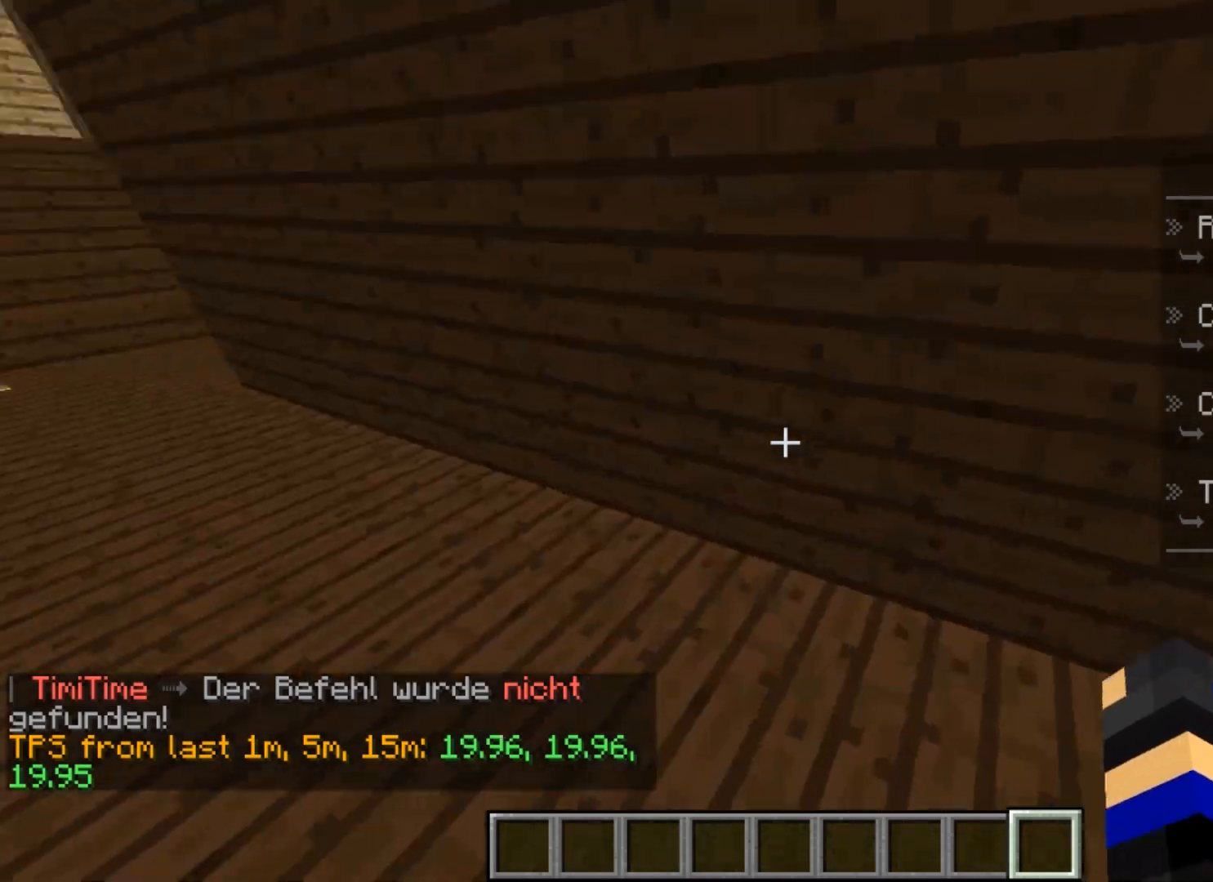
{"keys": ["w"], "mouse": [], "events": [[400, "w", "down"]]}
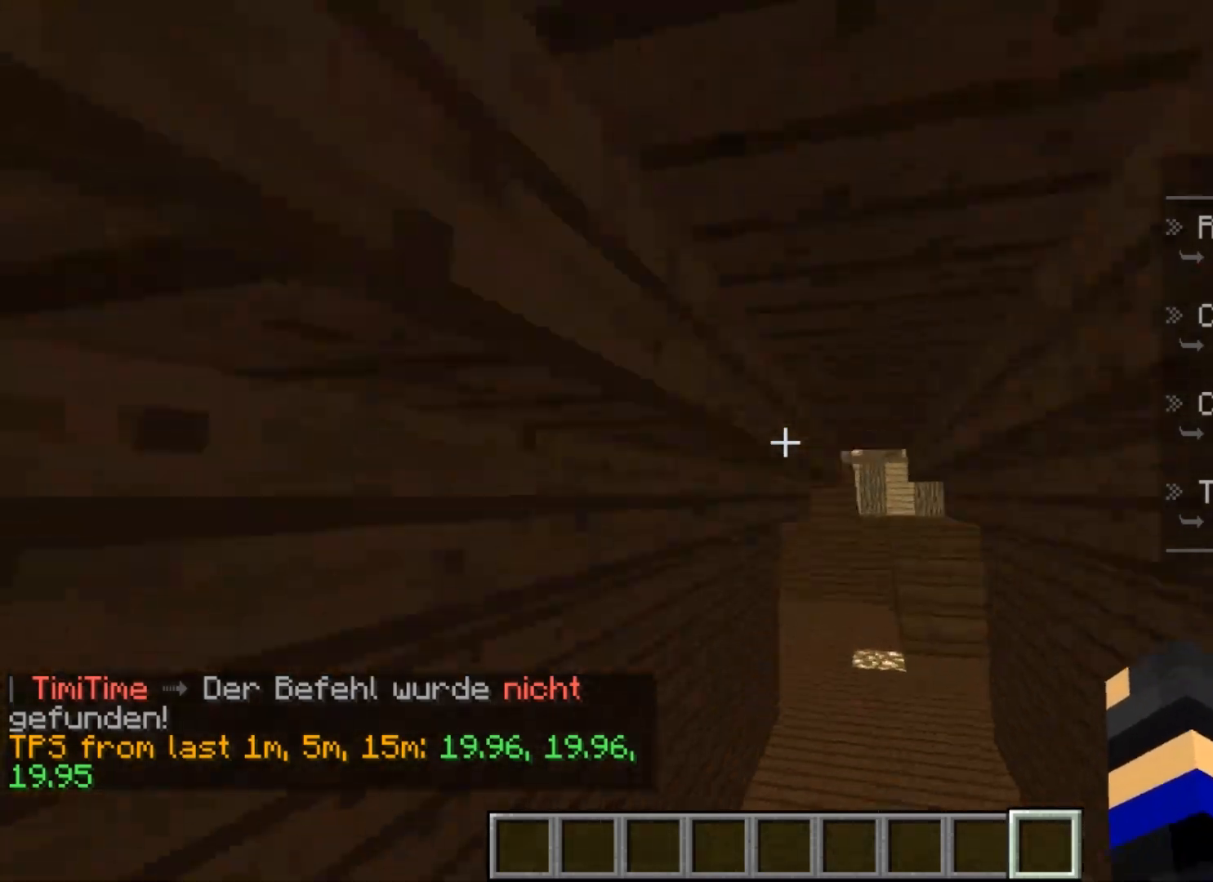
{"keys": ["w"], "mouse": [], "events": [[201, "d", "down"], [467, "d", "up"]]}
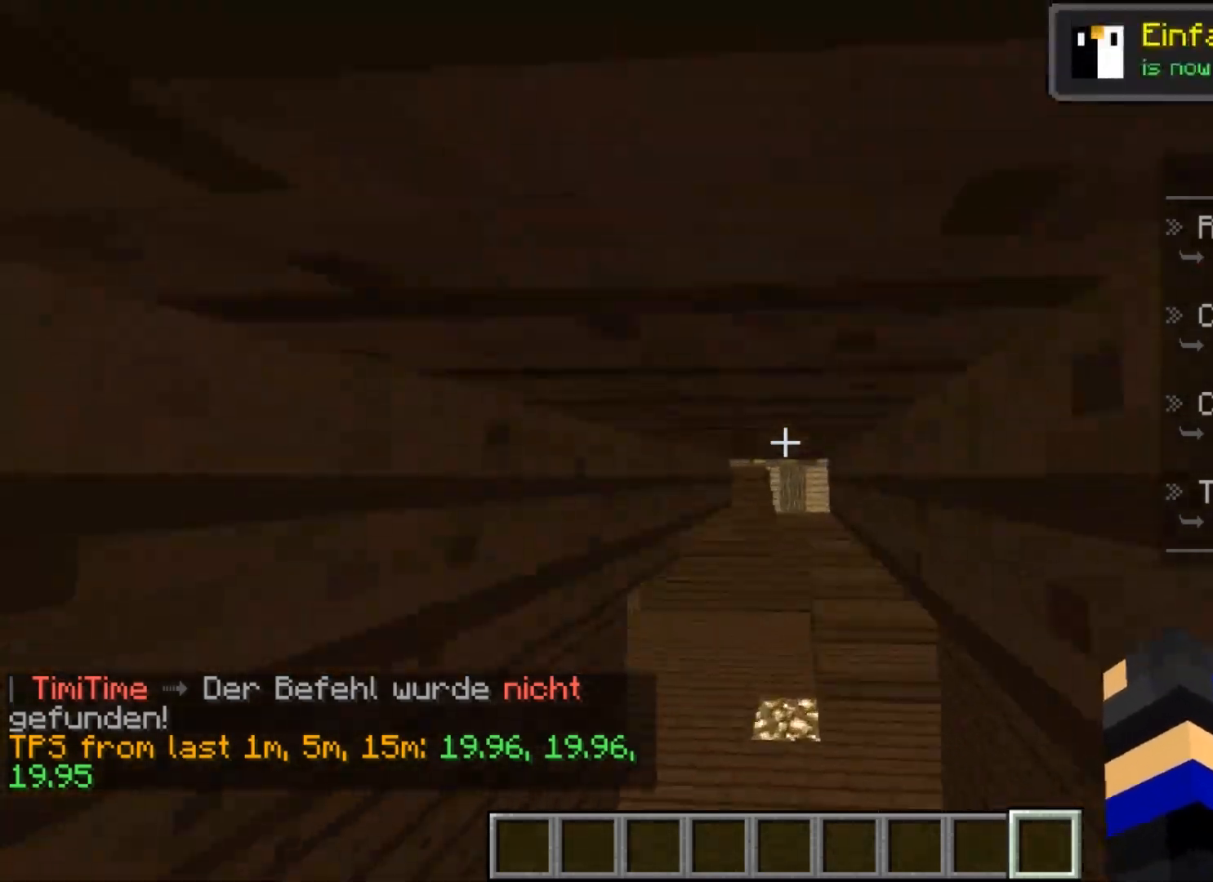
{"keys": ["d", "w"], "mouse": [], "events": [[233, "d", "down"]]}
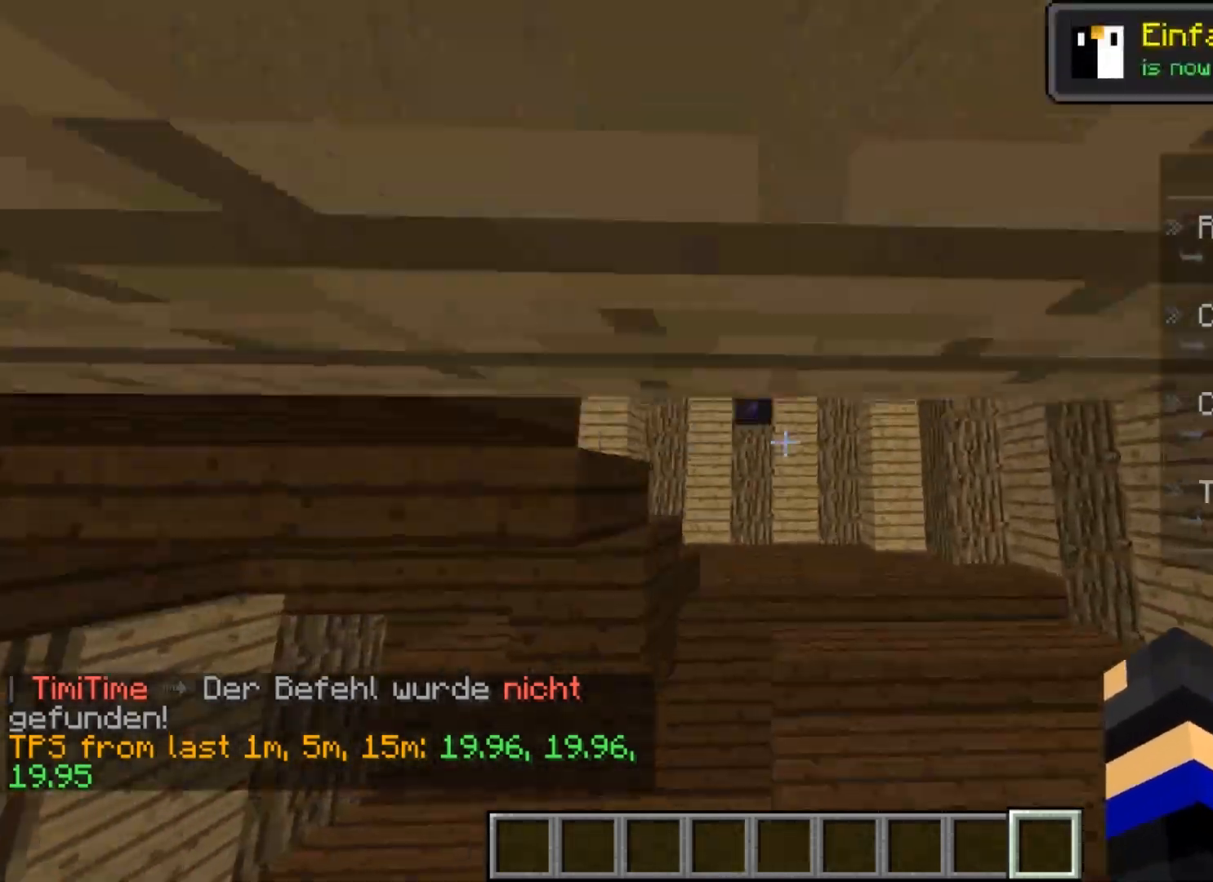
{"keys": ["w"], "mouse": [], "events": [[100, "d", "up"]]}